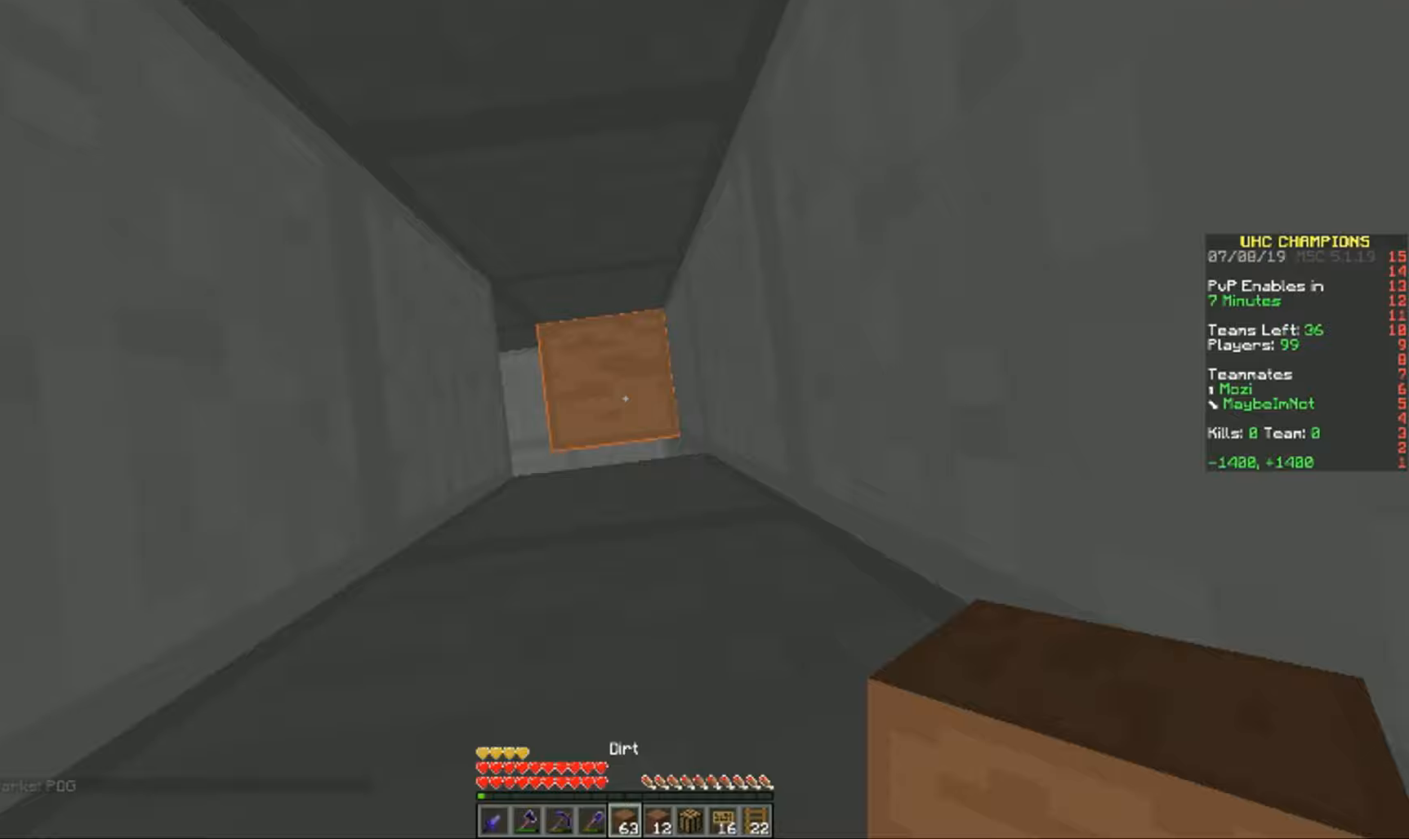
Gameplay with keyboard and mouse; each line is a JSON object with the keys and mouse buttons held at the frame after it. "events" lists presses ("down") and releases ("up") of "a", "d", "s", "w", "mouse_left" and "mouse_right" between this image and that frame as [ms after this image, input, new state], when the widget could be followed in between. "mouse_left", "mouse_right" = the "left", "right" buttons of the "mouse" list. No other keys are recorded. Fast repeated clicks can show as one long hold. Mouse movement is not recorded.
{"keys": [], "mouse": [], "events": [[67, "mouse_right", "up"], [150, "a", "down"], [200, "a", "up"], [217, "mouse_right", "down"], [417, "mouse_right", "up"]]}
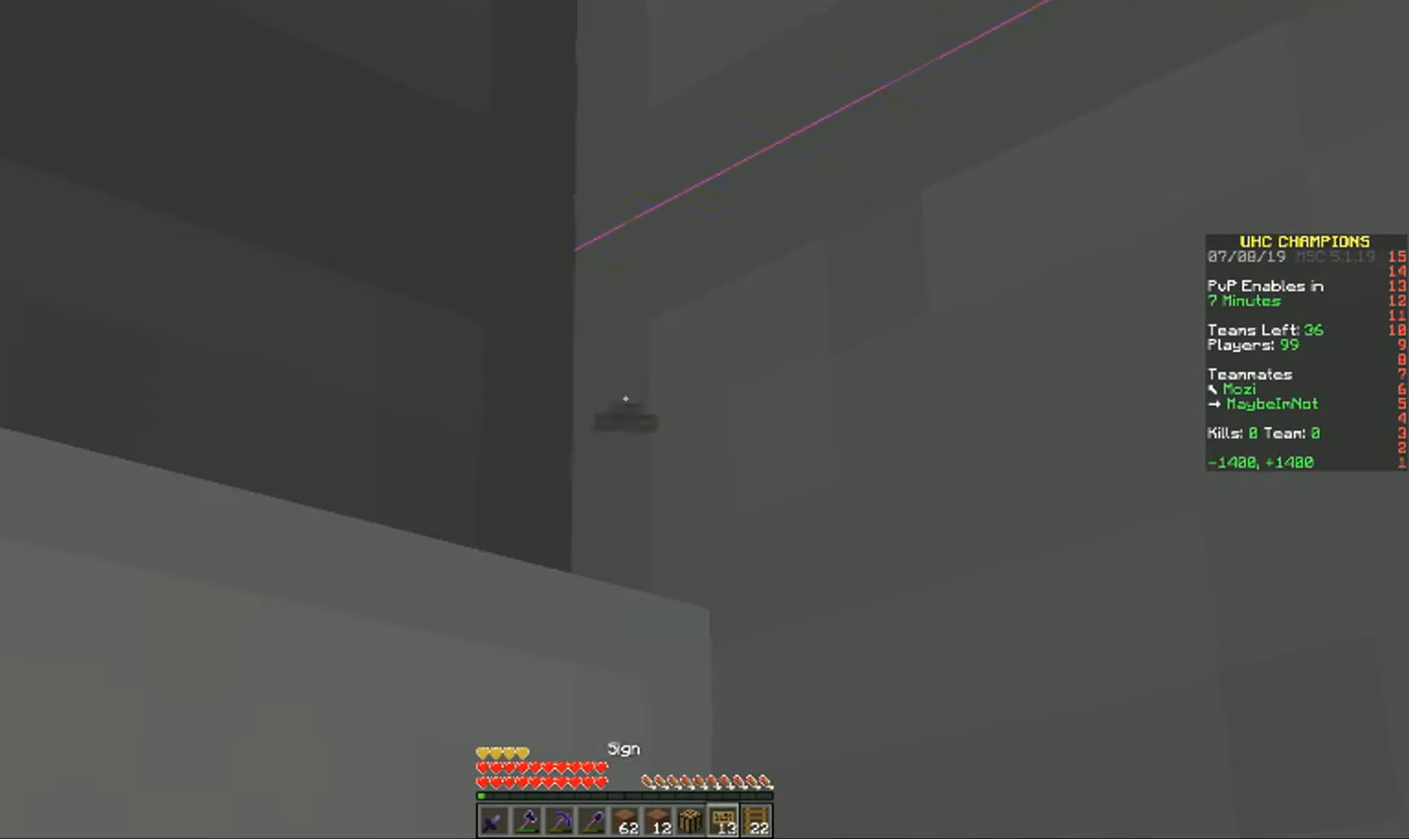
{"keys": [], "mouse": [], "events": []}
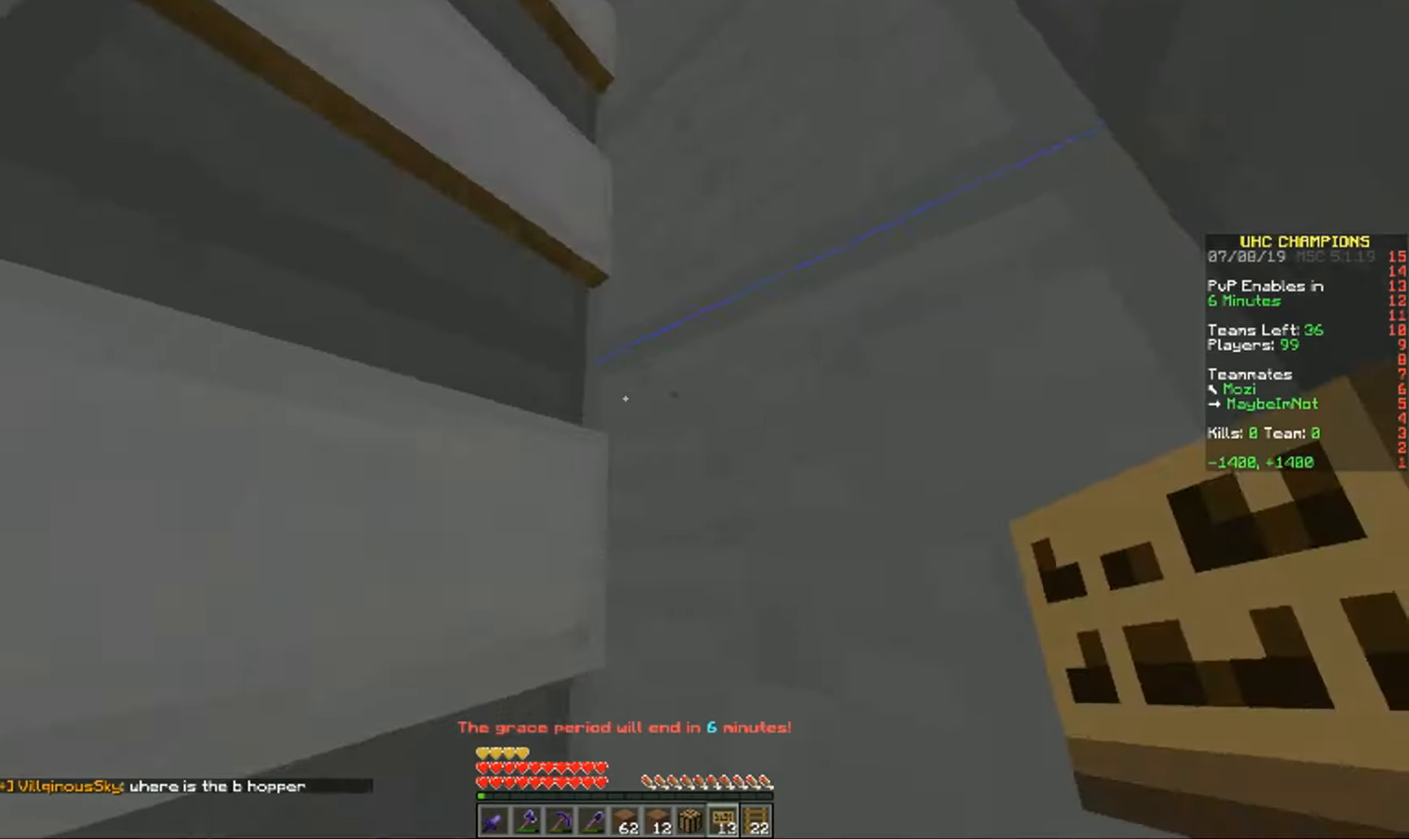
{"keys": [], "mouse": [], "events": []}
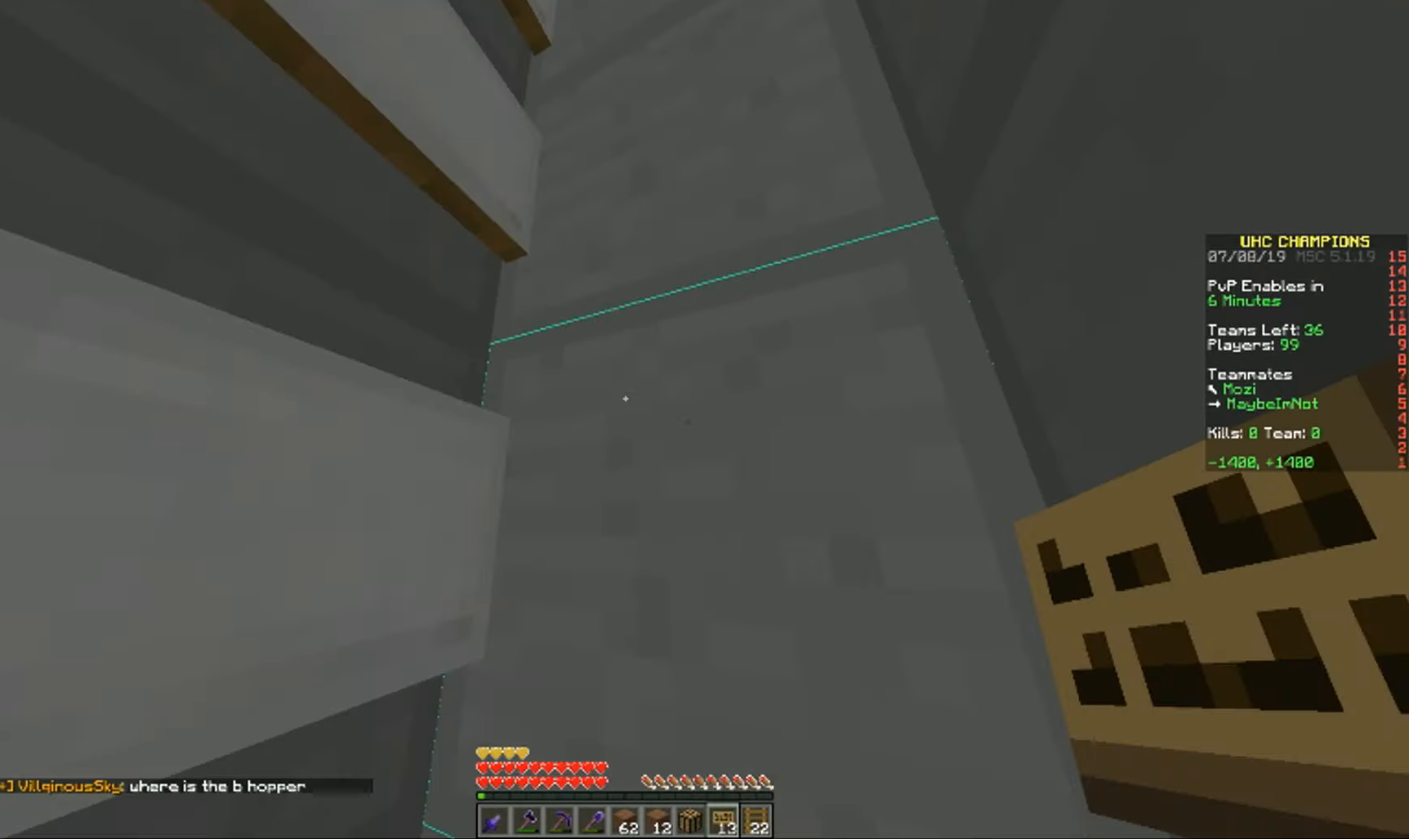
{"keys": [], "mouse": [], "events": []}
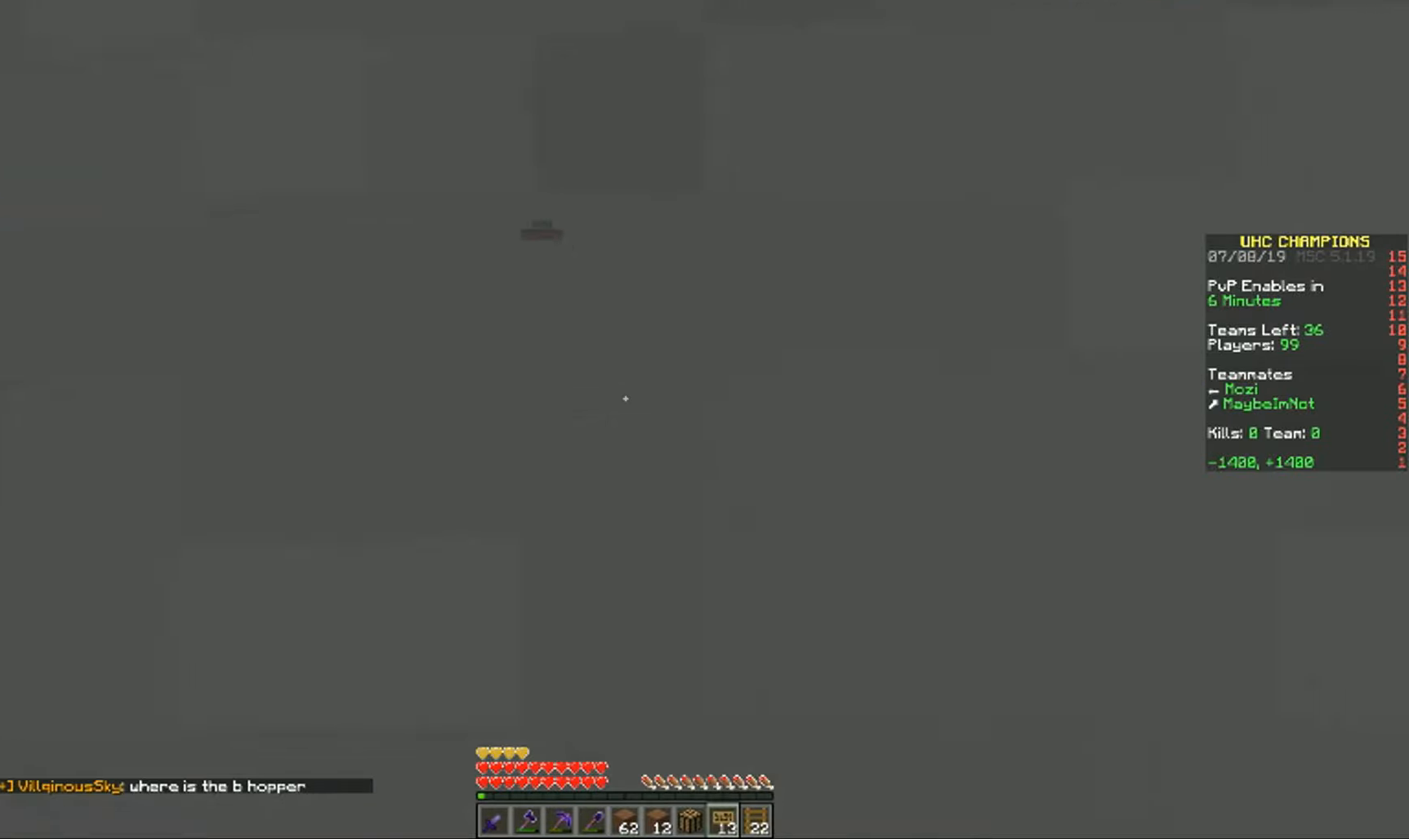
{"keys": [], "mouse": [], "events": [[284, "mouse_left", "down"], [501, "mouse_left", "up"]]}
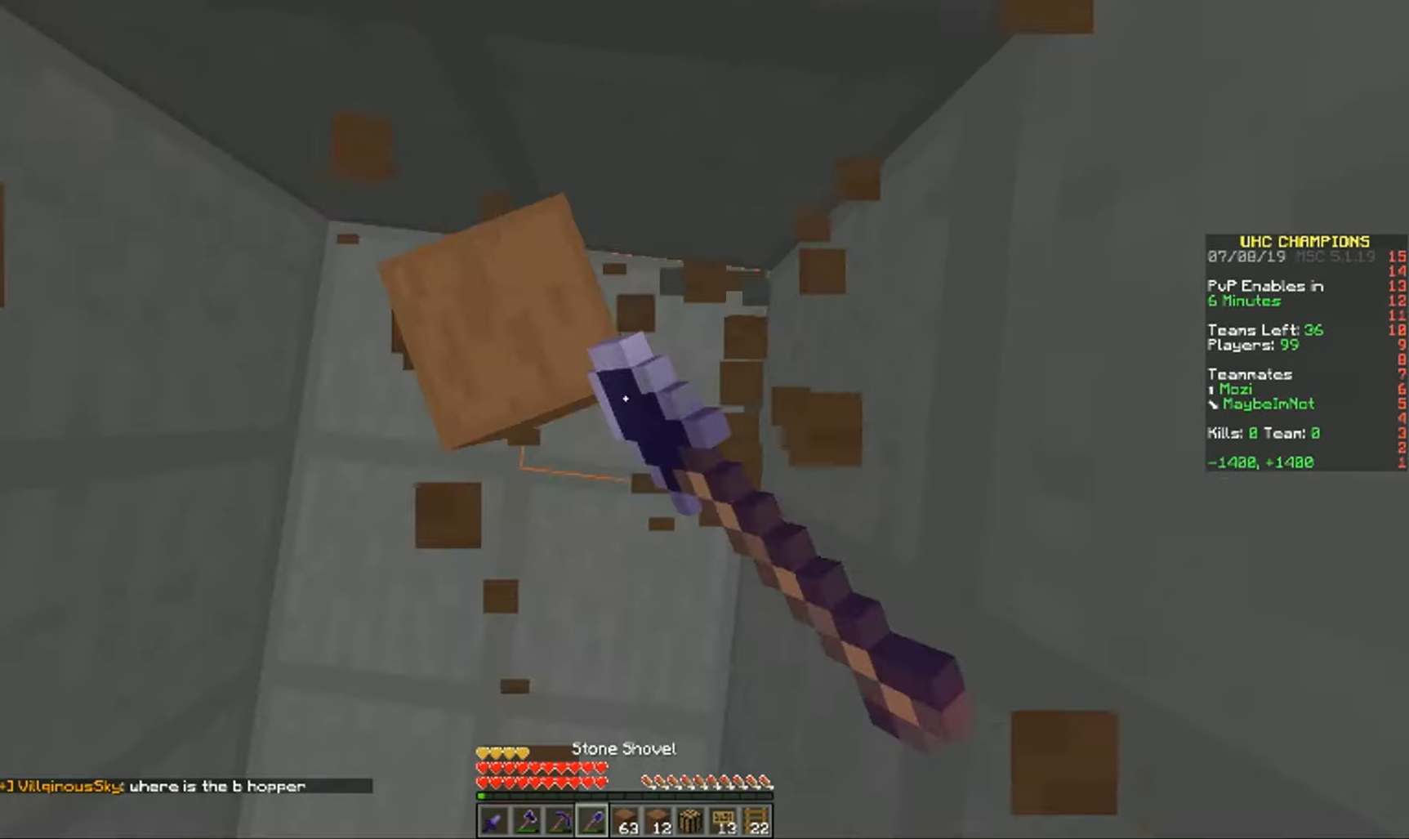
{"keys": ["w"], "mouse": [], "events": [[116, "s", "down"], [183, "s", "up"], [266, "s", "down"], [283, "mouse_right", "down"], [316, "mouse_right", "up"], [417, "s", "up"], [500, "w", "down"]]}